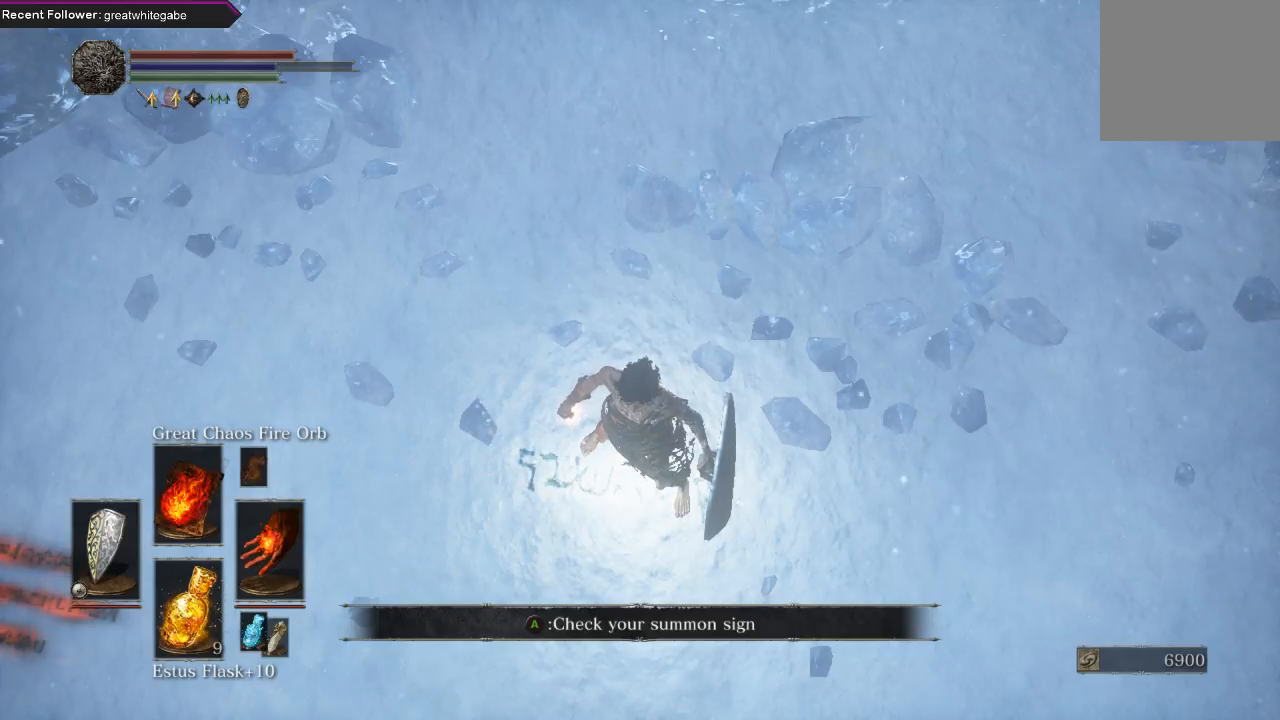
Gameplay with a controller (Xbox layout); each line is a JSON object with the inputs held at the frame after it. "events" lists button and stick changes between this image and that frame as [ms after this image, input, new state], when the widget could be followed in between.
{"buttons": [], "left_stick": "left", "right_stick": "center", "events": [[400, "left_stick", "left"]]}
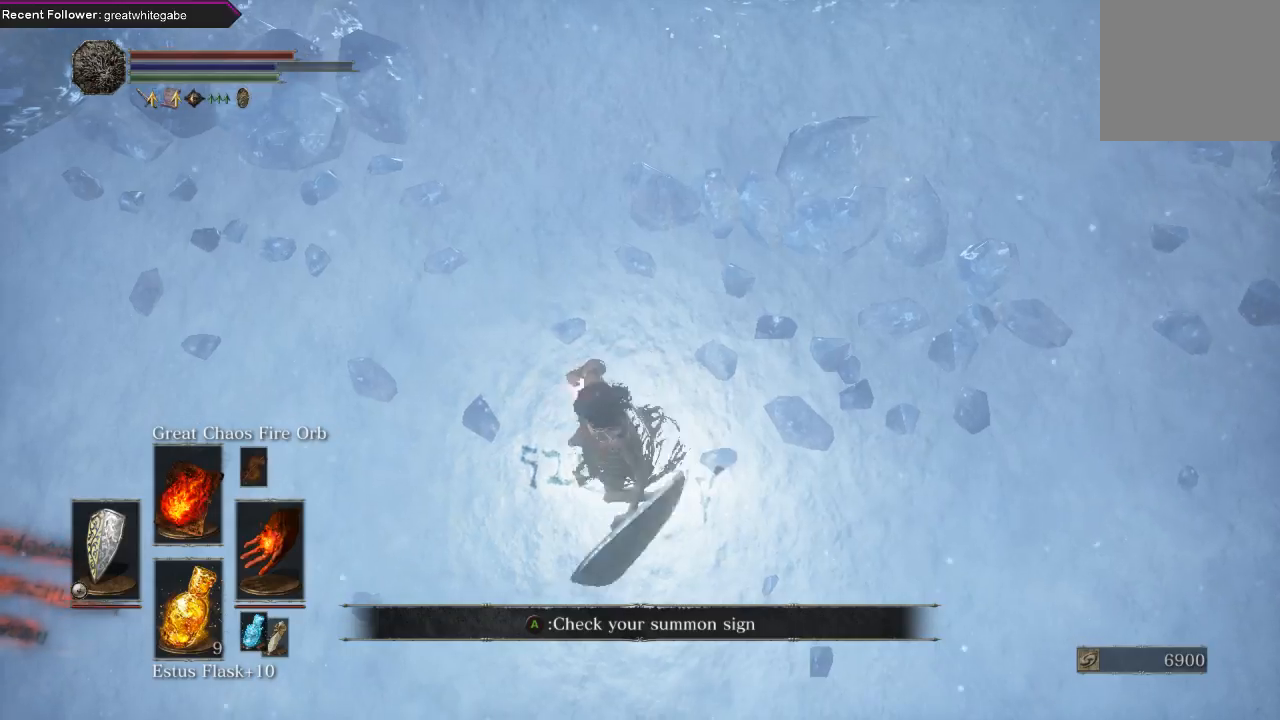
{"buttons": [], "left_stick": "up-left", "right_stick": "center", "events": [[67, "left_stick", "down"], [133, "left_stick", "right"], [200, "left_stick", "up"], [333, "left_stick", "down"], [400, "left_stick", "right"], [500, "left_stick", "up-left"]]}
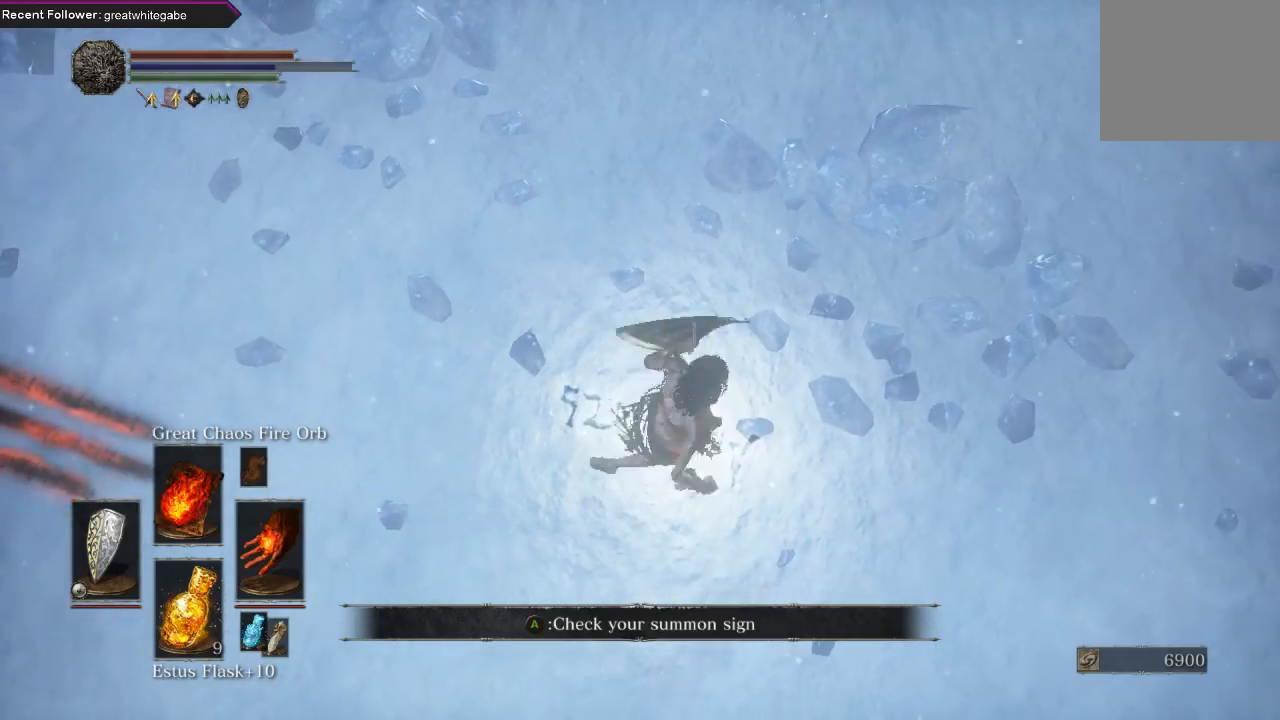
{"buttons": [], "left_stick": "right", "right_stick": "center", "events": [[167, "left_stick", "right"], [267, "left_stick", "up-left"], [400, "left_stick", "right"]]}
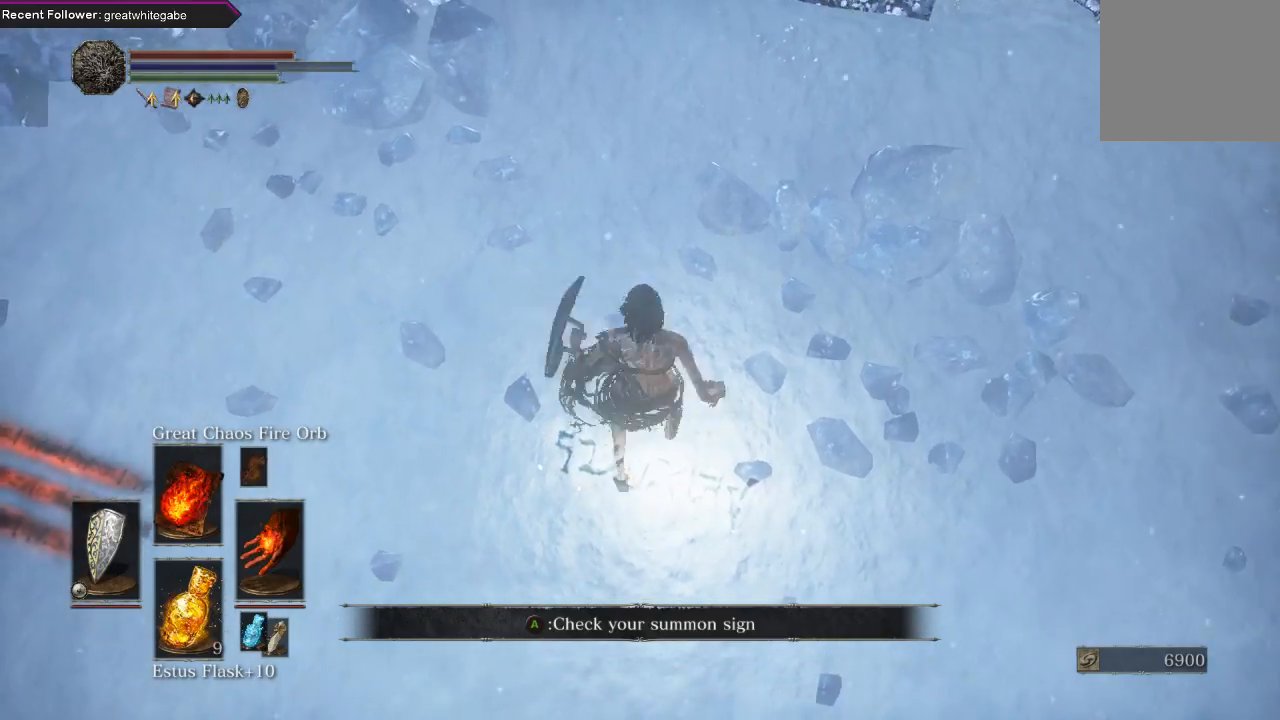
{"buttons": [], "left_stick": "right", "right_stick": "center", "events": [[33, "left_stick", "up-left"], [200, "left_stick", "right"], [333, "left_stick", "up-left"], [467, "left_stick", "right"]]}
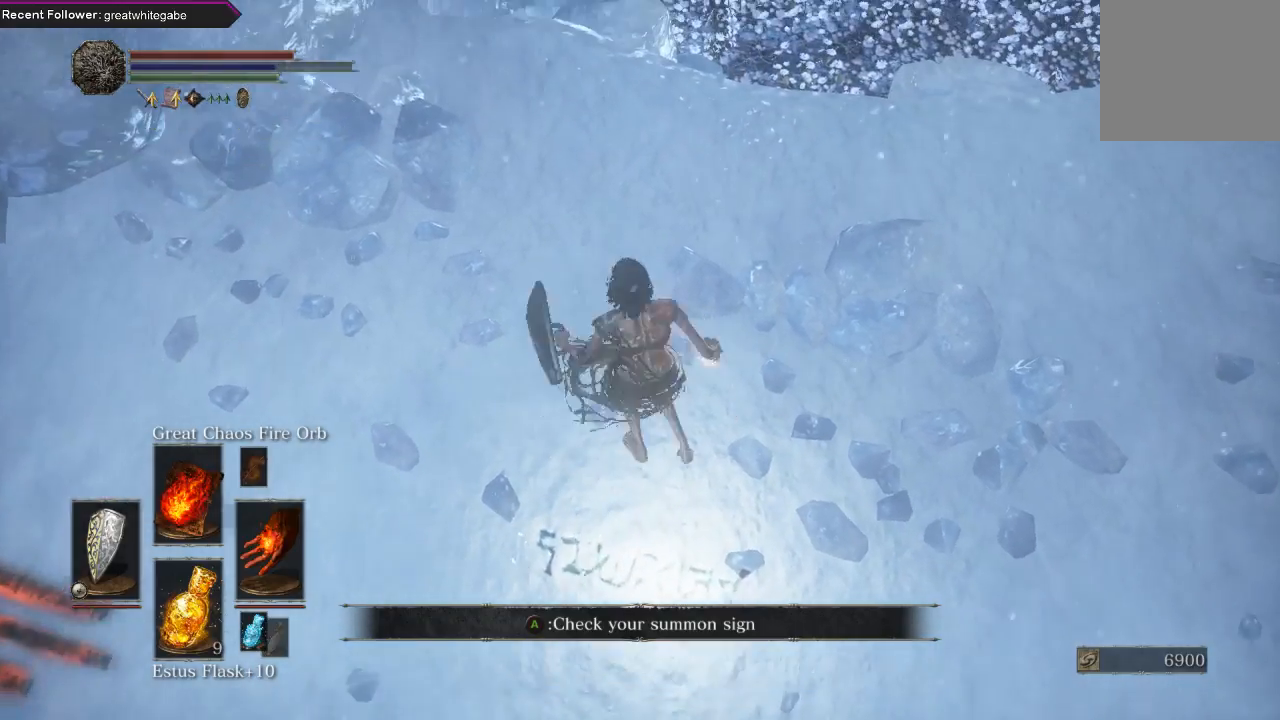
{"buttons": [], "left_stick": "down", "right_stick": "center", "events": [[233, "left_stick", "center"], [300, "left_stick", "down"]]}
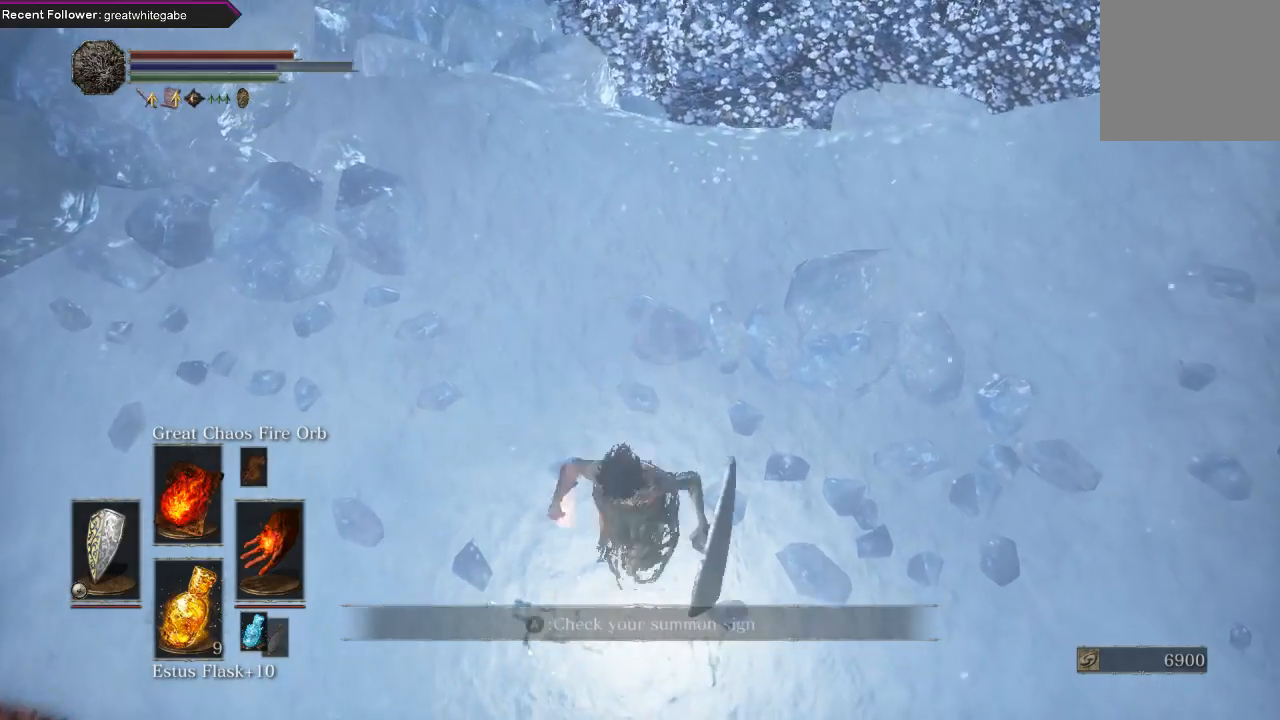
{"buttons": [], "left_stick": "up", "right_stick": "center", "events": [[267, "left_stick", "up"]]}
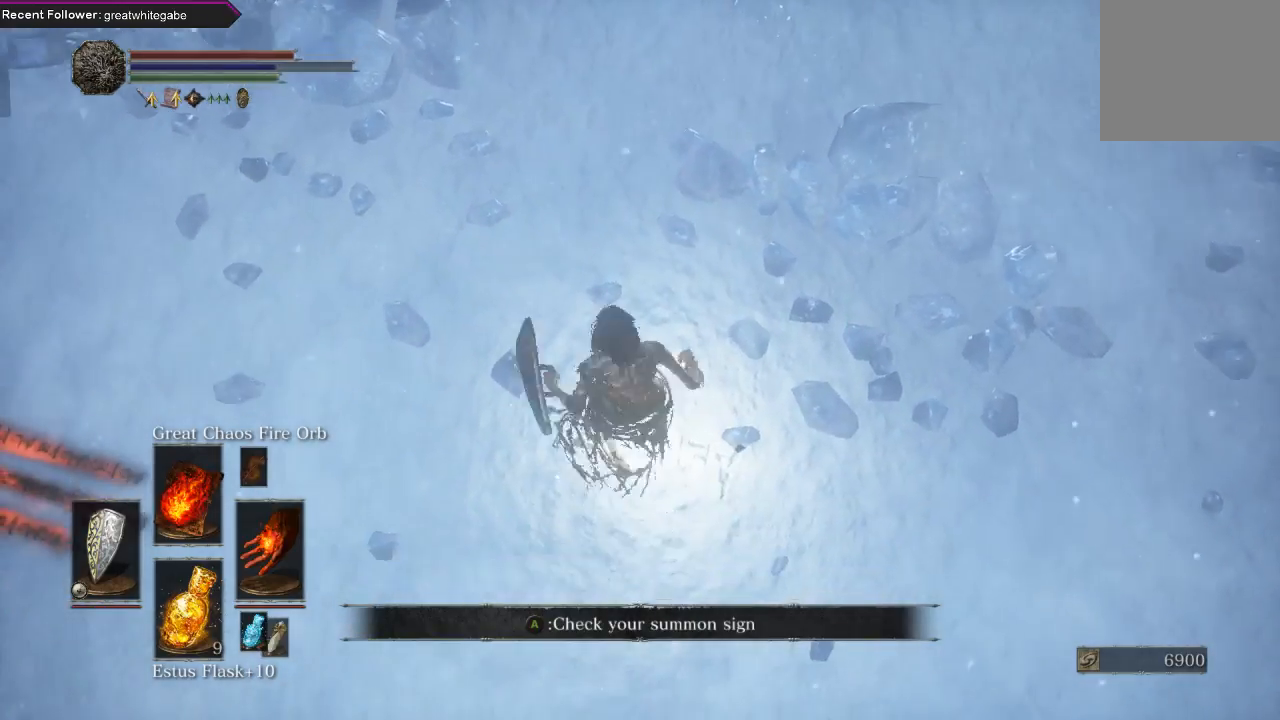
{"buttons": [], "left_stick": "up", "right_stick": "center", "events": [[33, "left_stick", "center"], [267, "left_stick", "down"], [500, "left_stick", "up"]]}
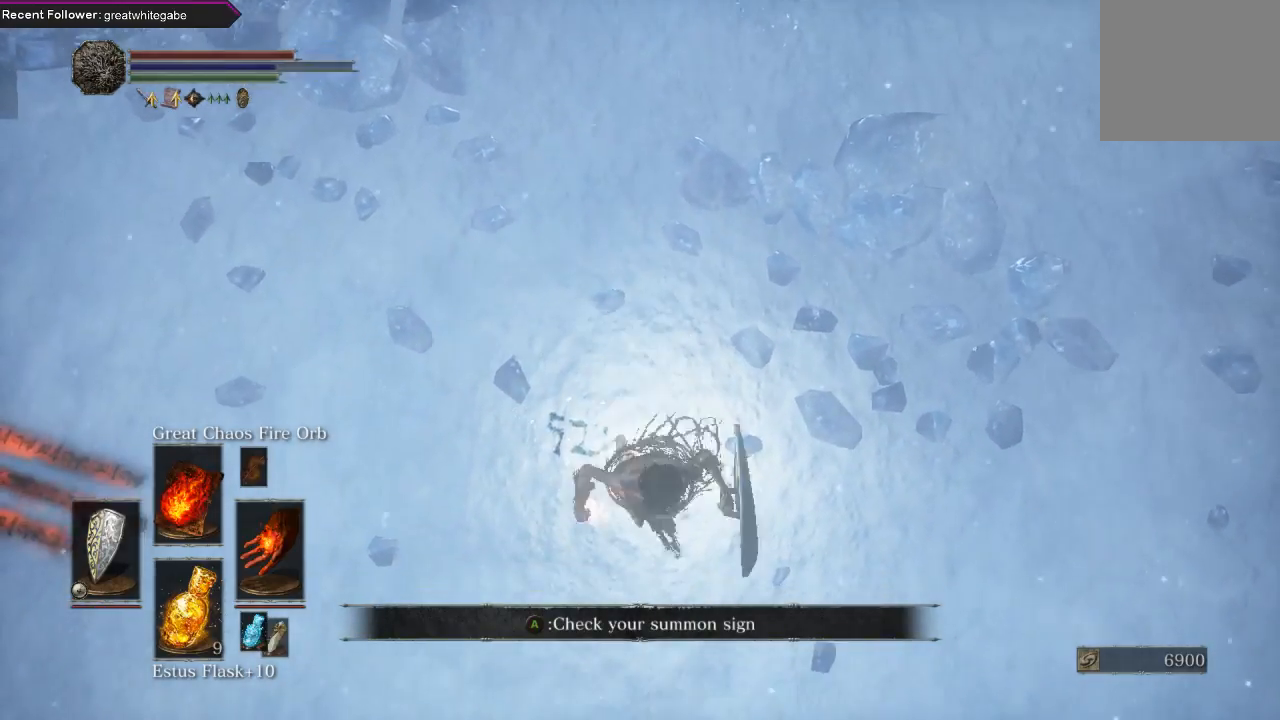
{"buttons": [], "left_stick": "center", "right_stick": "center", "events": [[300, "left_stick", "center"]]}
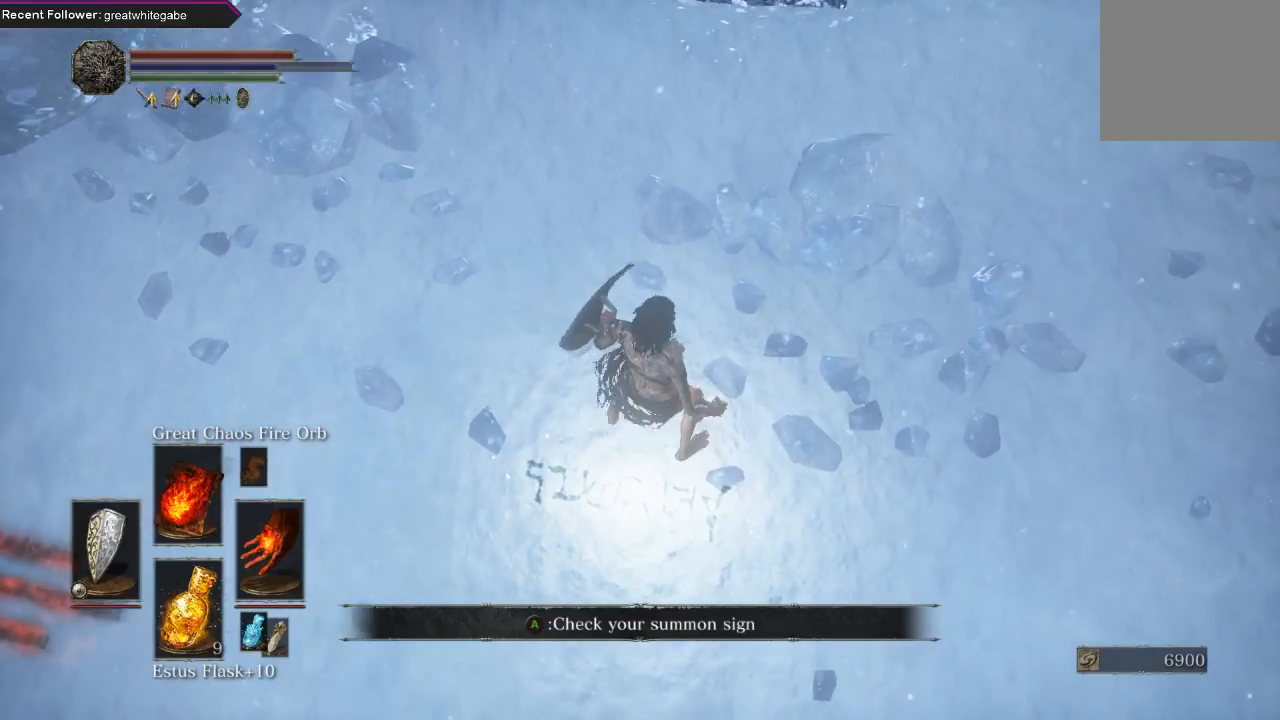
{"buttons": [], "left_stick": "center", "right_stick": "center", "events": []}
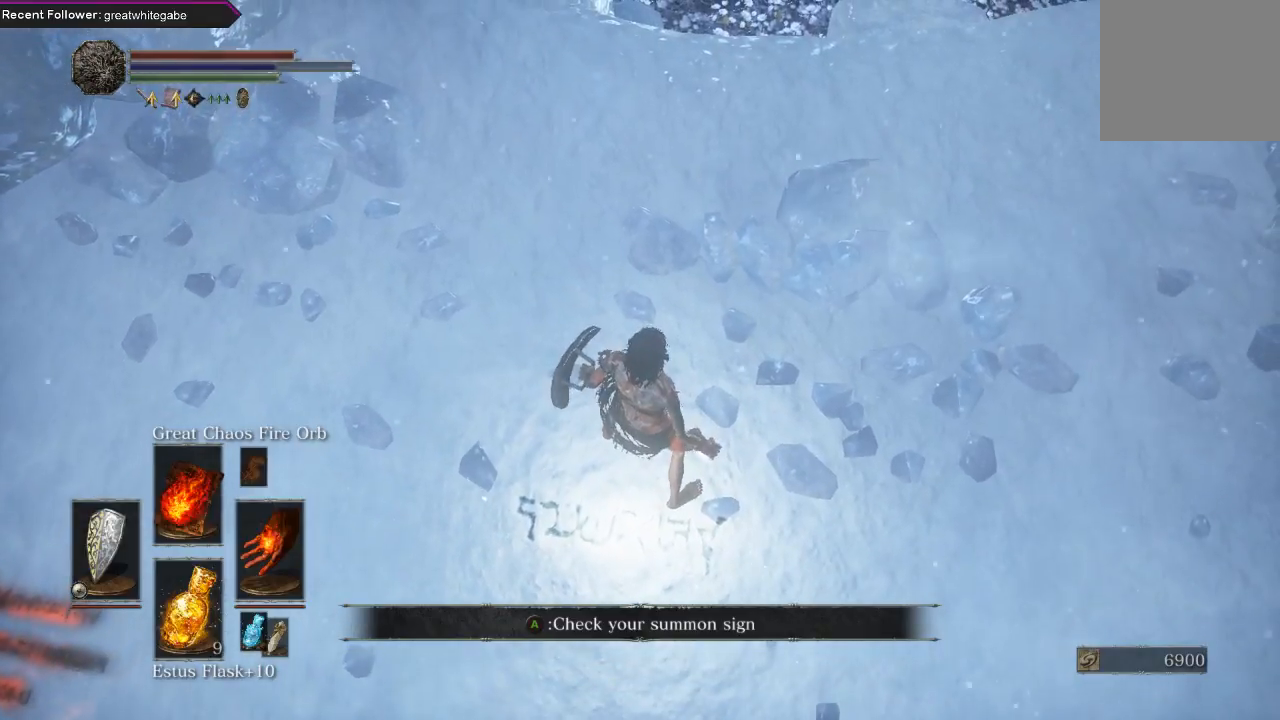
{"buttons": [], "left_stick": "center", "right_stick": "center", "events": []}
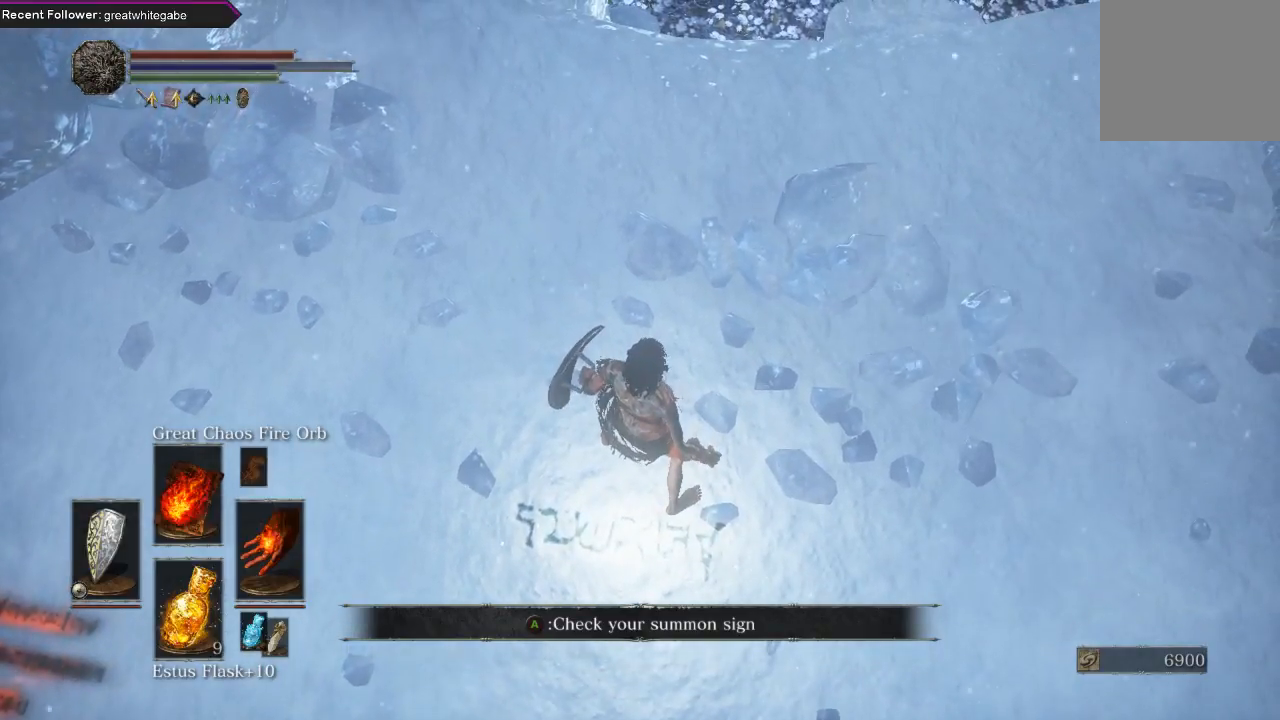
{"buttons": [], "left_stick": "center", "right_stick": "center", "events": [[167, "left_stick", "up-right"], [333, "left_stick", "center"]]}